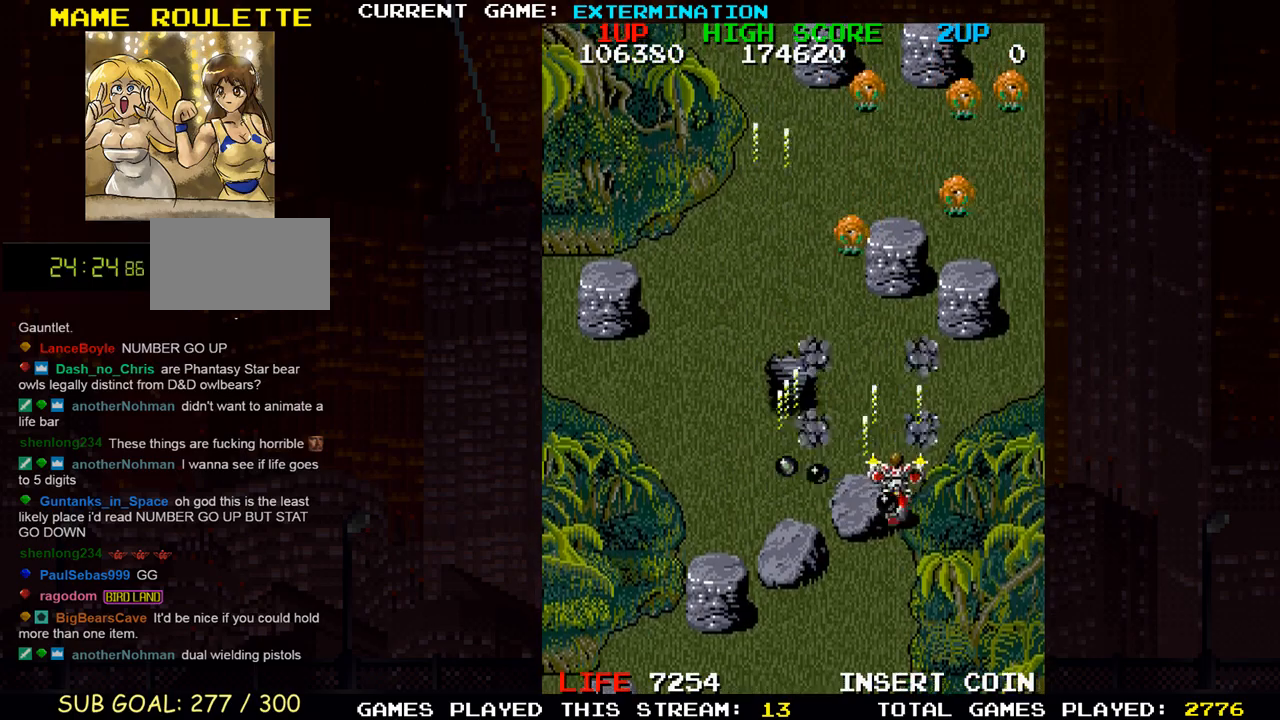
Gameplay with a controller (arcade stick); each line is a JSON object with the inputs held at the frame after it (dt_ms = milliseconds from this image to that frame). "events" lists button and stick changes between this image and that frame as [ms after this image, input, new state], when the widget could be followed in between. Not read: L3 R3 other_buttons.
{"dt_ms": 500, "buttons": [], "left_stick": "down", "events": [[17, "SQUARE", "down"], [50, "left_stick", "right"], [67, "SQUARE", "up"], [150, "SQUARE", "down"], [150, "left_stick", "up"], [183, "SQUARE", "up"], [217, "SQUARE", "down"], [267, "left_stick", "right"], [283, "SQUARE", "up"], [333, "SQUARE", "down"], [367, "SQUARE", "up"], [417, "SQUARE", "down"], [433, "left_stick", "down"], [483, "SQUARE", "up"]]}
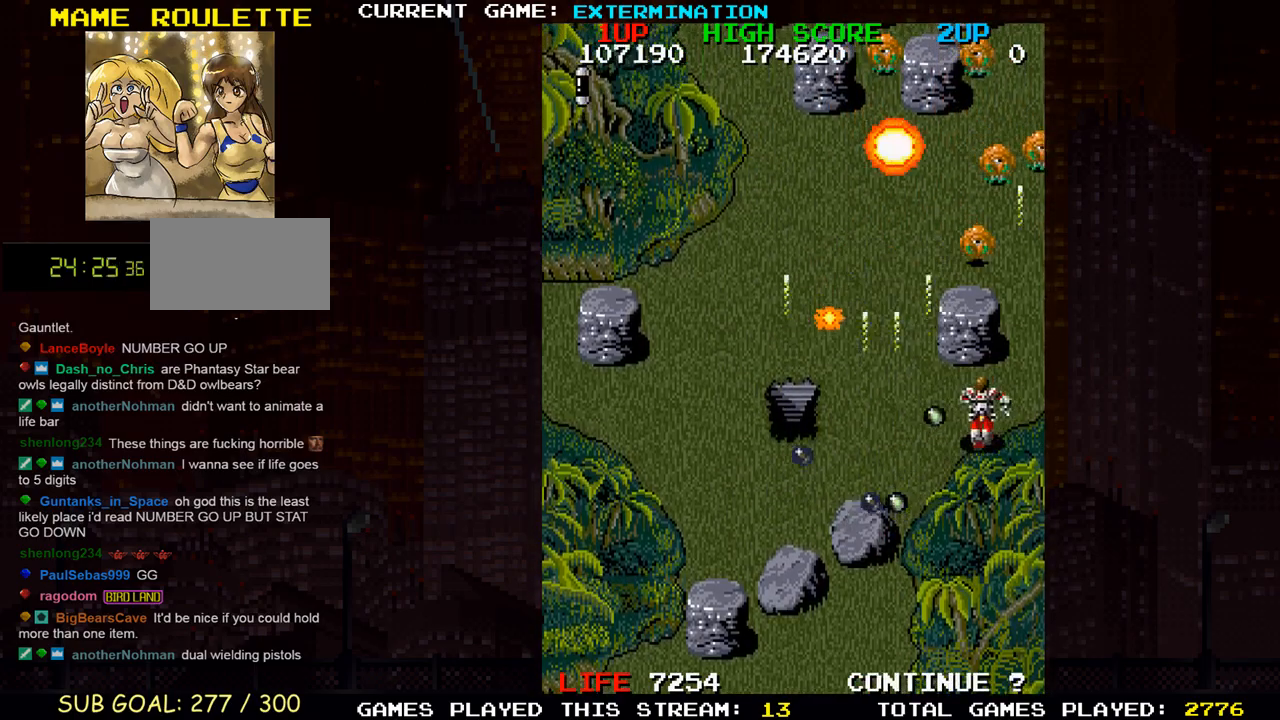
{"dt_ms": 500, "buttons": [], "left_stick": "left"}
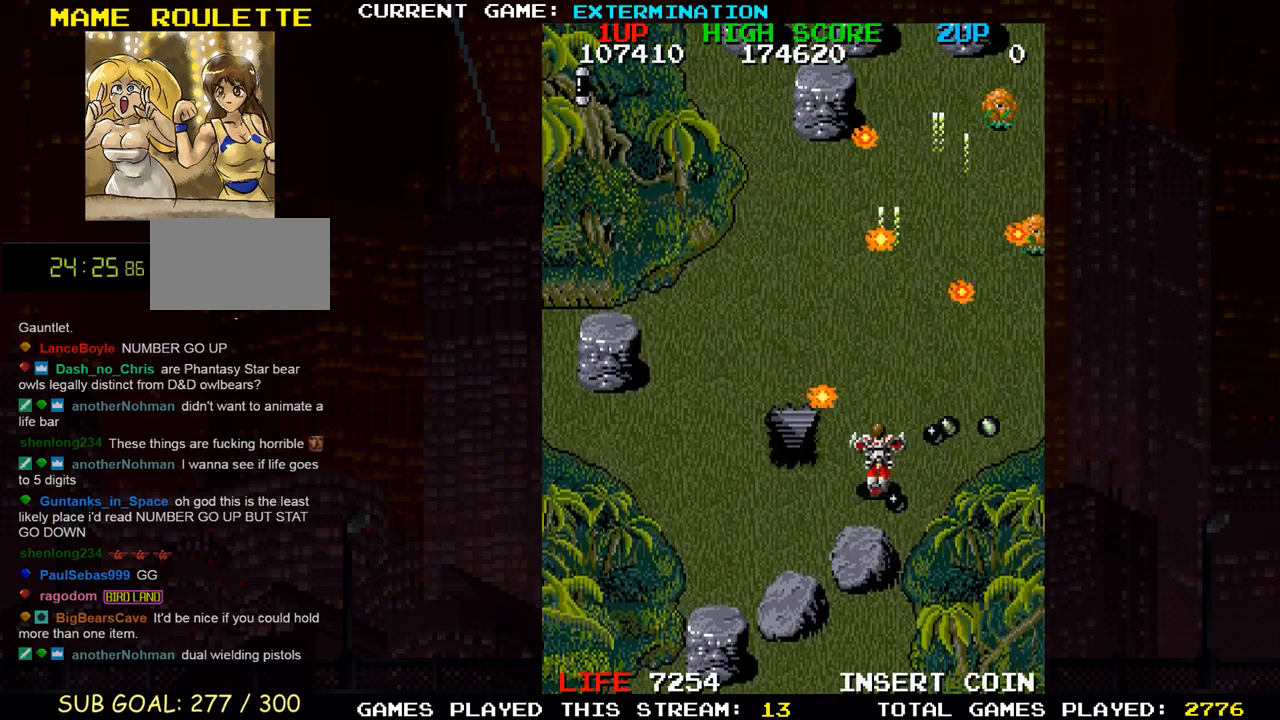
{"dt_ms": 500, "buttons": ["SQUARE"], "left_stick": "right"}
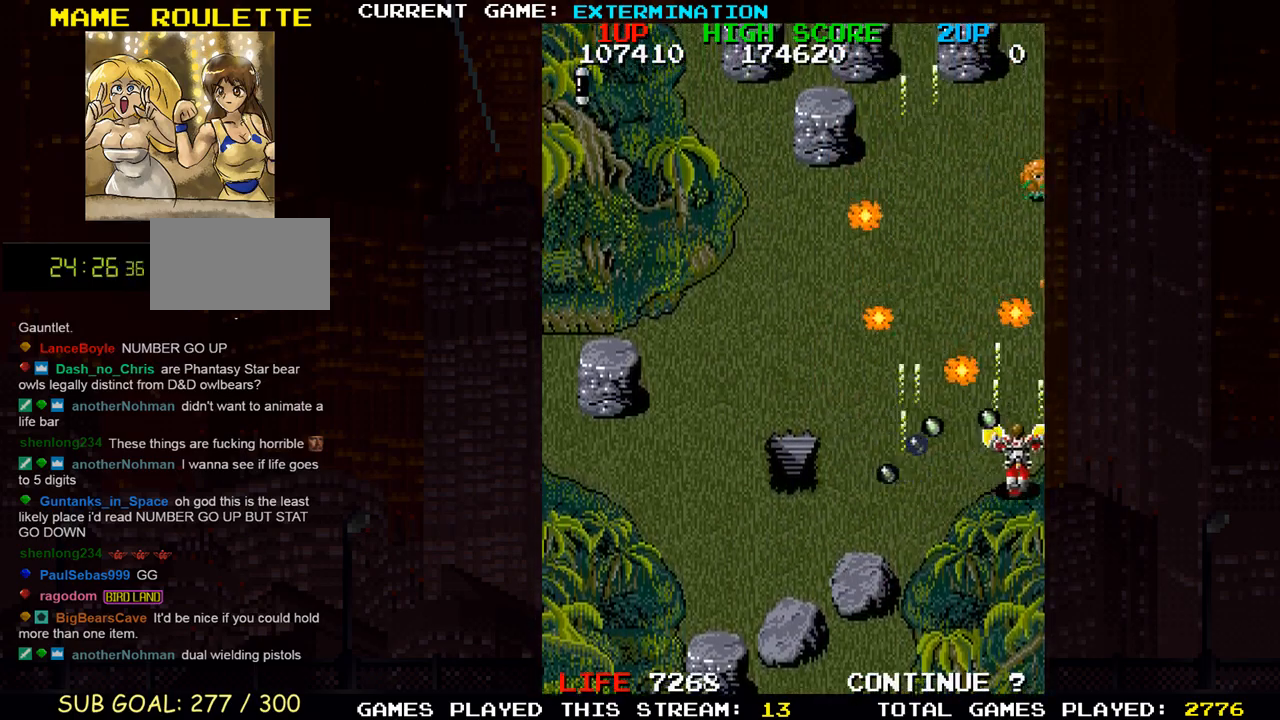
{"dt_ms": 500, "buttons": [], "left_stick": "down-right", "events": [[17, "left_stick", "center"], [33, "SQUARE", "up"], [117, "left_stick", "left"], [183, "SQUARE", "down"], [217, "left_stick", "up"], [250, "SQUARE", "up"], [317, "SQUARE", "down"], [317, "left_stick", "left"], [367, "SQUARE", "up"], [400, "SQUARE", "down"], [433, "left_stick", "down"], [483, "SQUARE", "up"], [483, "left_stick", "down-right"]]}
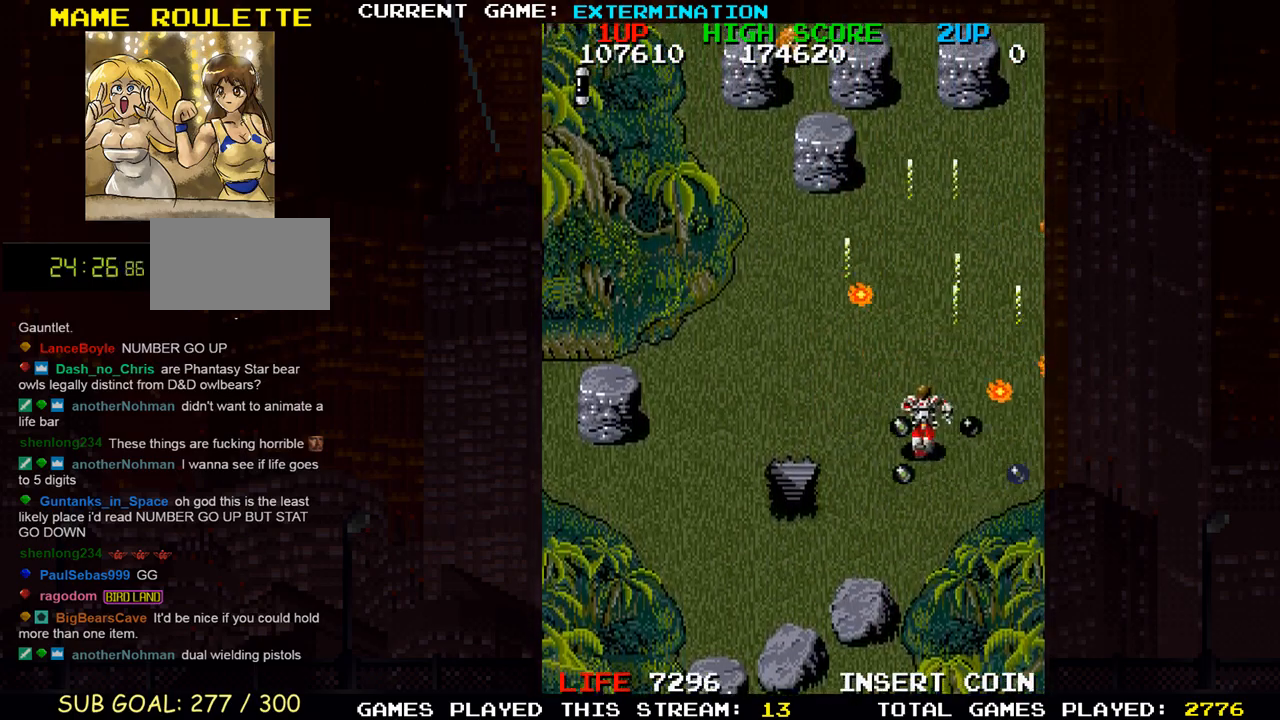
{"dt_ms": 500, "buttons": ["SQUARE"], "left_stick": "left", "events": [[50, "SQUARE", "down"], [50, "left_stick", "right"], [100, "SQUARE", "up"], [133, "SQUARE", "down"], [167, "left_stick", "up-right"], [200, "SQUARE", "up"], [267, "SQUARE", "down"], [283, "left_stick", "center"], [333, "SQUARE", "up"], [333, "left_stick", "down"], [350, "SQUARE", "down"], [417, "SQUARE", "up"], [433, "left_stick", "left"], [483, "SQUARE", "down"]]}
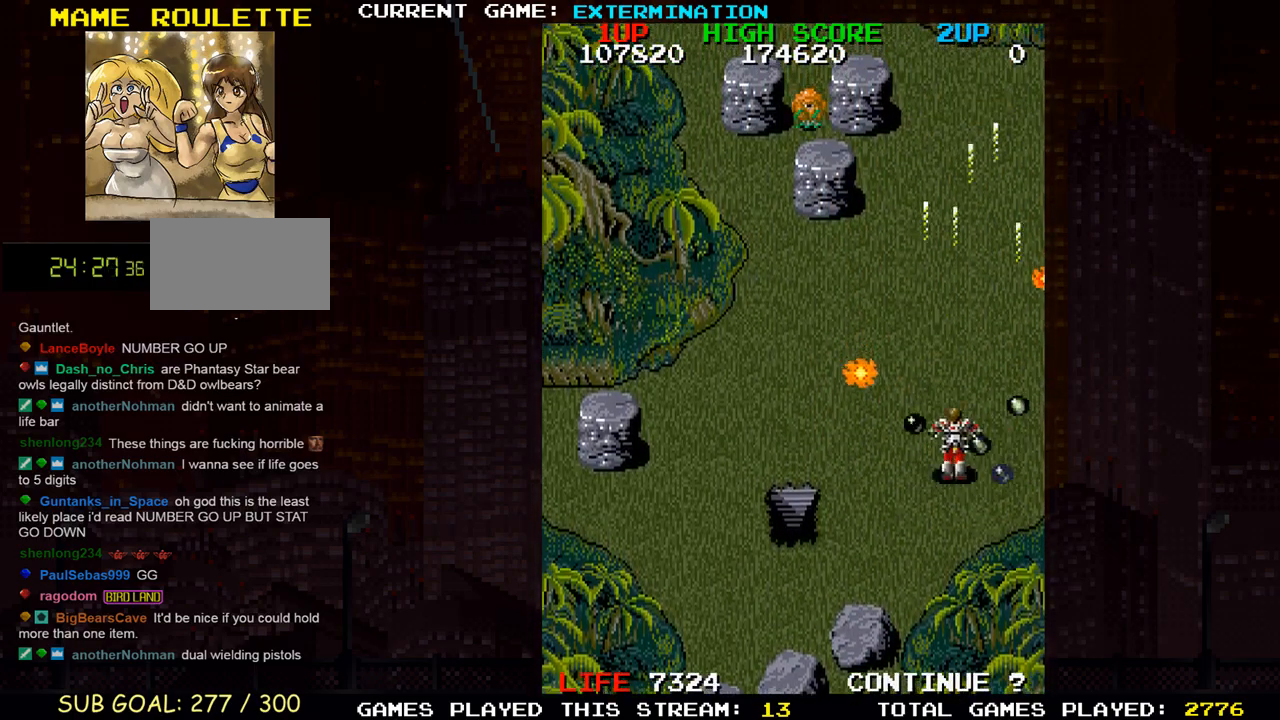
{"dt_ms": 500, "buttons": ["SQUARE"], "left_stick": "down-left", "events": [[33, "left_stick", "up-left"], [50, "SQUARE", "up"], [67, "SQUARE", "down"], [133, "SQUARE", "up"], [217, "SQUARE", "down"], [233, "left_stick", "down-left"], [267, "SQUARE", "up"], [300, "SQUARE", "down"], [350, "SQUARE", "up"], [433, "SQUARE", "down"]]}
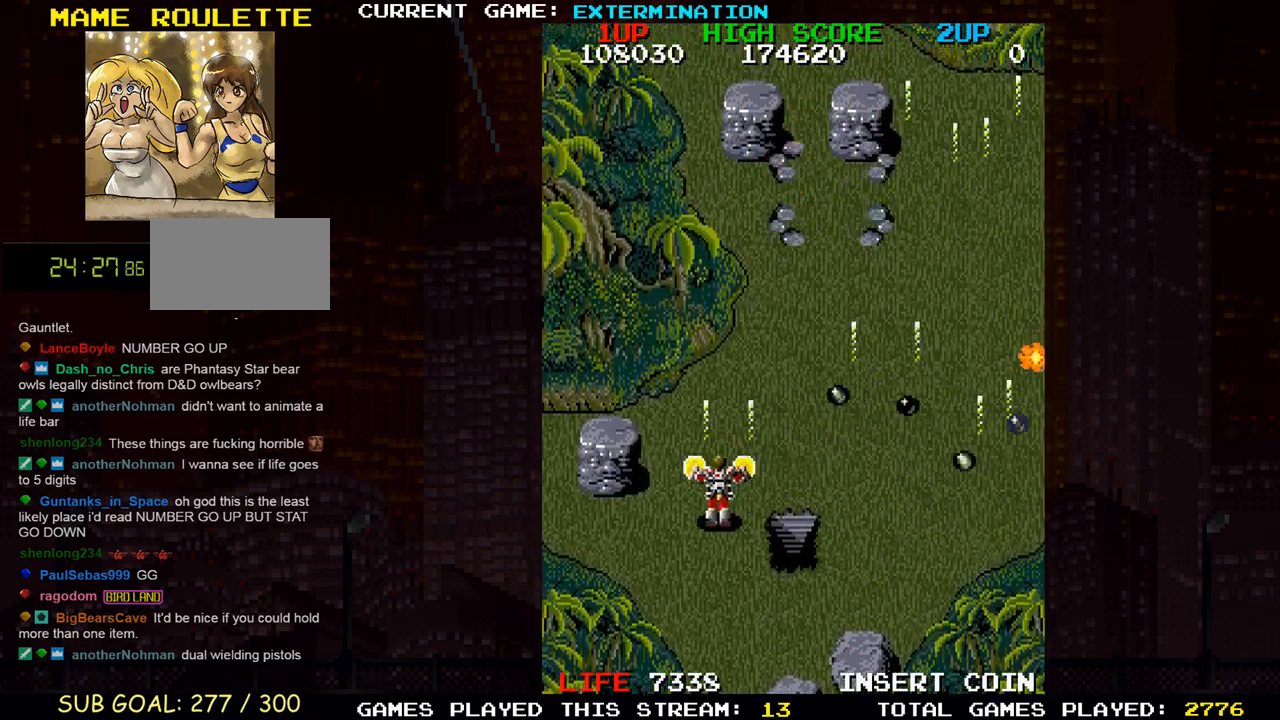
{"dt_ms": 500, "buttons": ["SQUARE"], "left_stick": "up-right"}
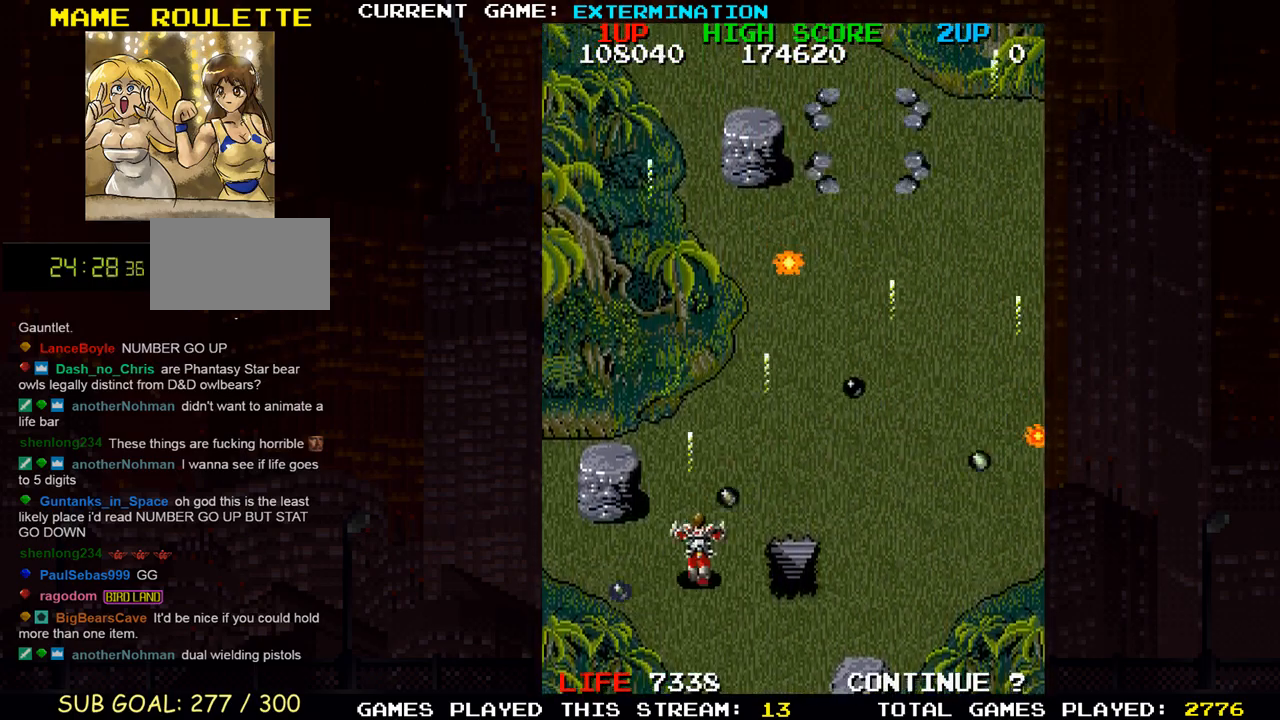
{"dt_ms": 1000, "buttons": ["SQUARE"], "left_stick": "up-left"}
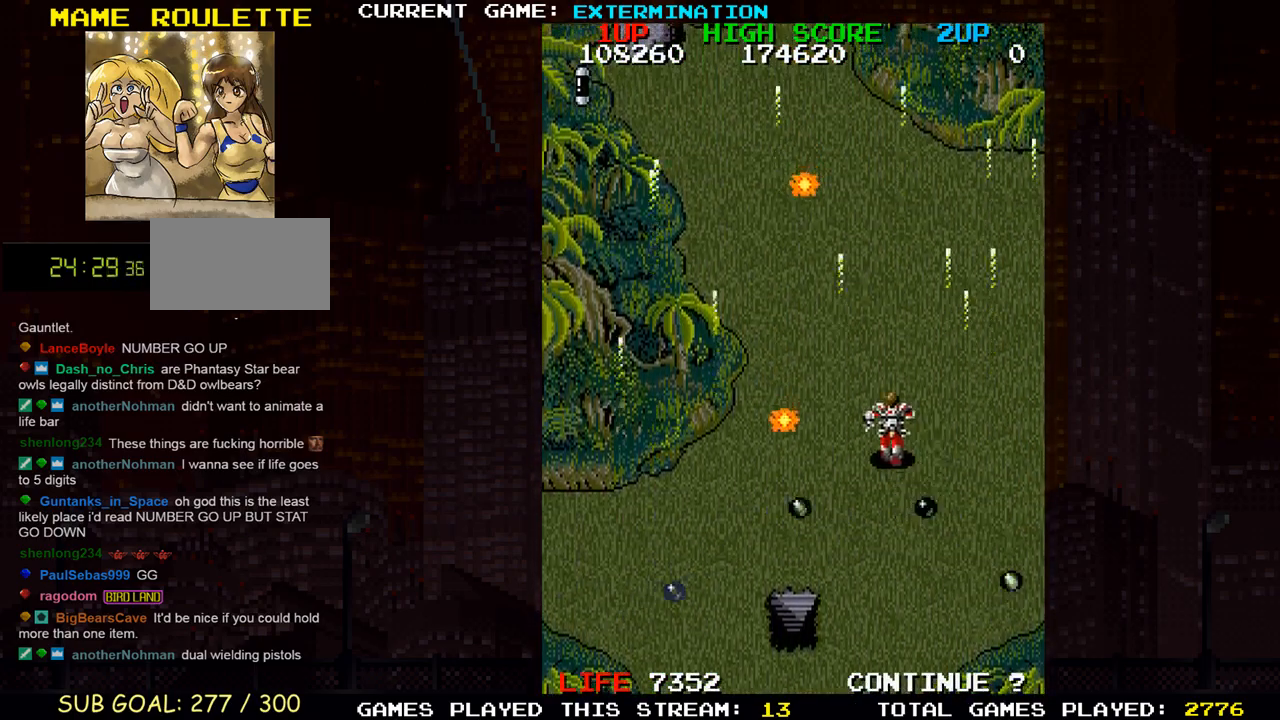
{"dt_ms": 500, "buttons": ["SQUARE"], "left_stick": "center"}
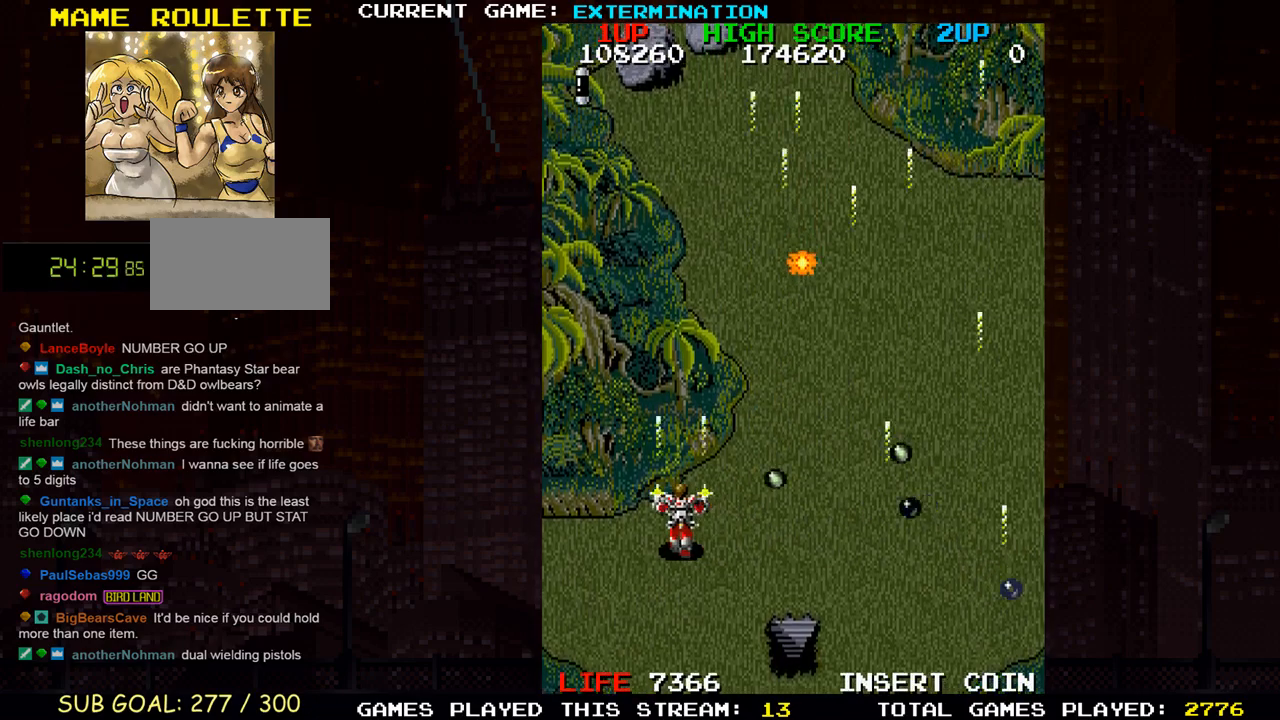
{"dt_ms": 500, "buttons": ["SQUARE"], "left_stick": "up", "events": [[50, "left_stick", "right"], [167, "SQUARE", "up"], [250, "SQUARE", "down"], [317, "left_stick", "center"], [350, "SQUARE", "up"], [450, "SQUARE", "down"], [467, "left_stick", "up"]]}
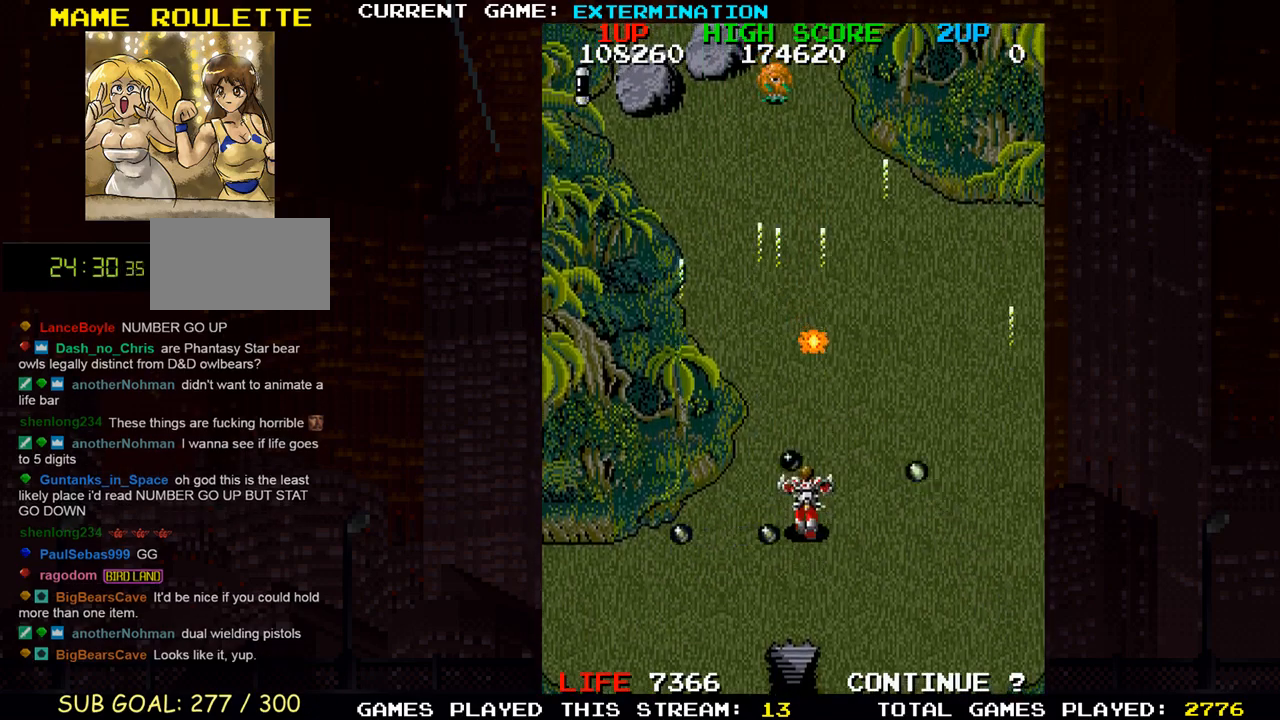
{"dt_ms": 500, "buttons": ["SQUARE"], "left_stick": "down-right", "events": [[33, "SQUARE", "up"], [133, "SQUARE", "down"], [200, "left_stick", "left"], [217, "SQUARE", "up"], [317, "SQUARE", "down"], [350, "left_stick", "down"], [400, "SQUARE", "up"], [450, "left_stick", "down-right"], [483, "SQUARE", "down"]]}
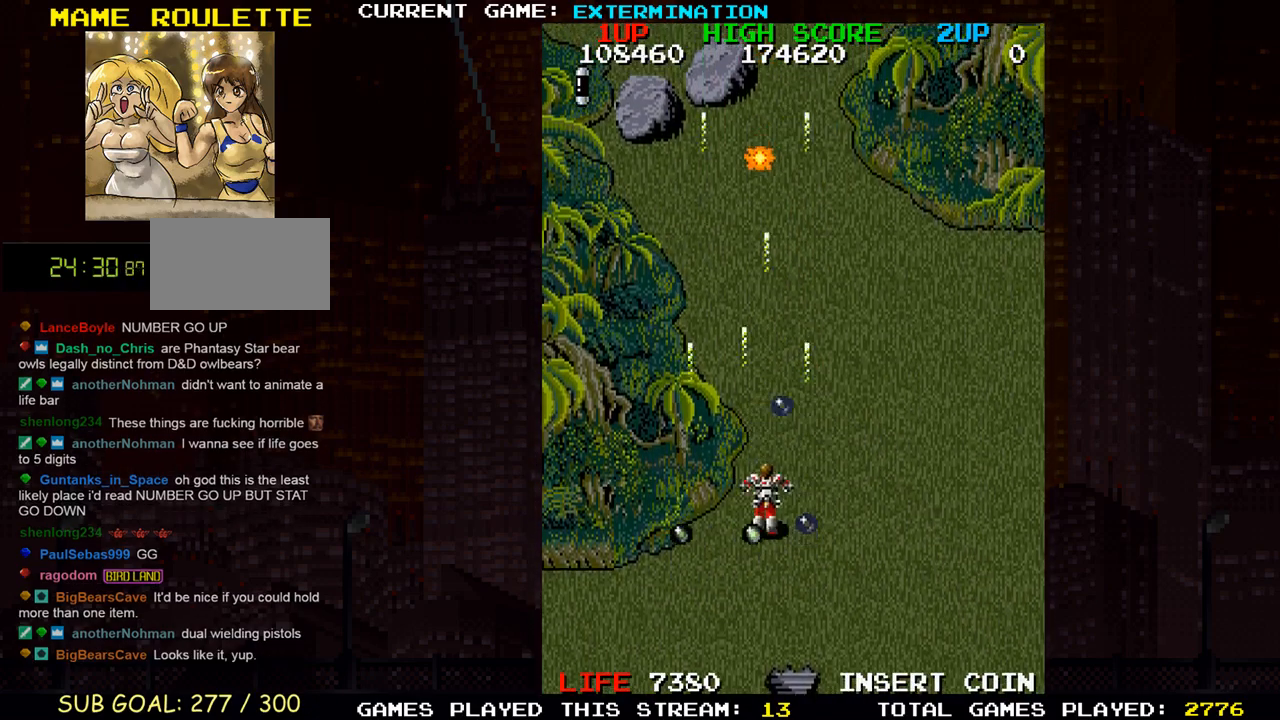
{"dt_ms": 500, "buttons": [], "left_stick": "right", "events": [[33, "left_stick", "down"], [100, "SQUARE", "up"], [100, "left_stick", "down-left"], [183, "SQUARE", "down"], [200, "left_stick", "left"], [283, "SQUARE", "up"], [367, "SQUARE", "down"], [383, "left_stick", "center"], [433, "left_stick", "right"], [483, "SQUARE", "up"]]}
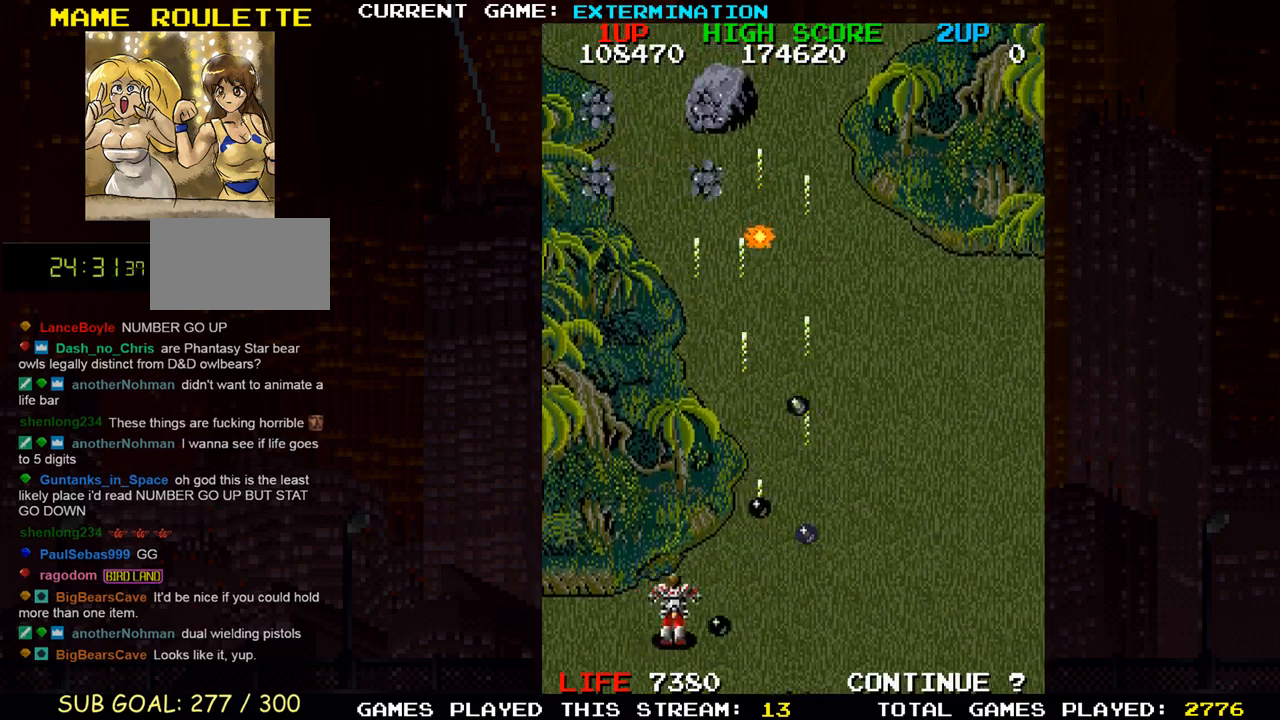
{"dt_ms": 500, "buttons": ["SQUARE"], "left_stick": "up", "events": [[67, "SQUARE", "down"], [167, "left_stick", "up"], [183, "SQUARE", "up"], [250, "SQUARE", "down"], [367, "SQUARE", "up"], [450, "SQUARE", "down"]]}
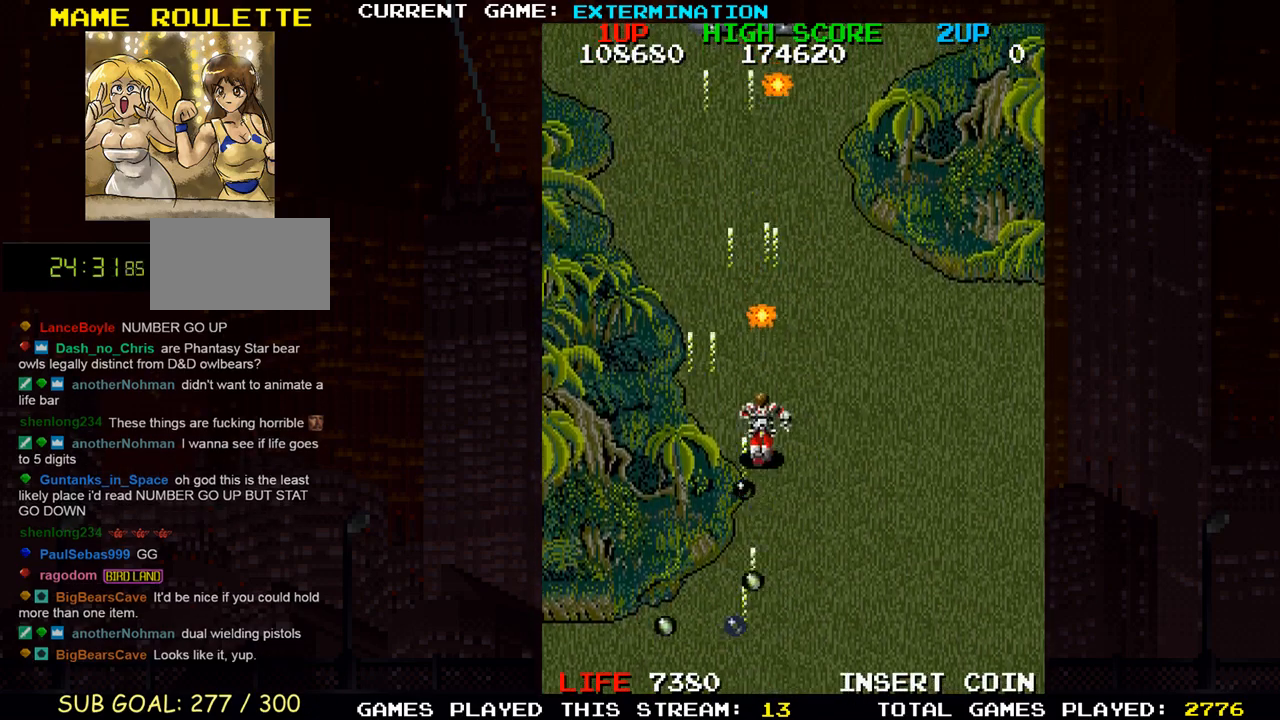
{"dt_ms": 500, "buttons": [], "left_stick": "down-left"}
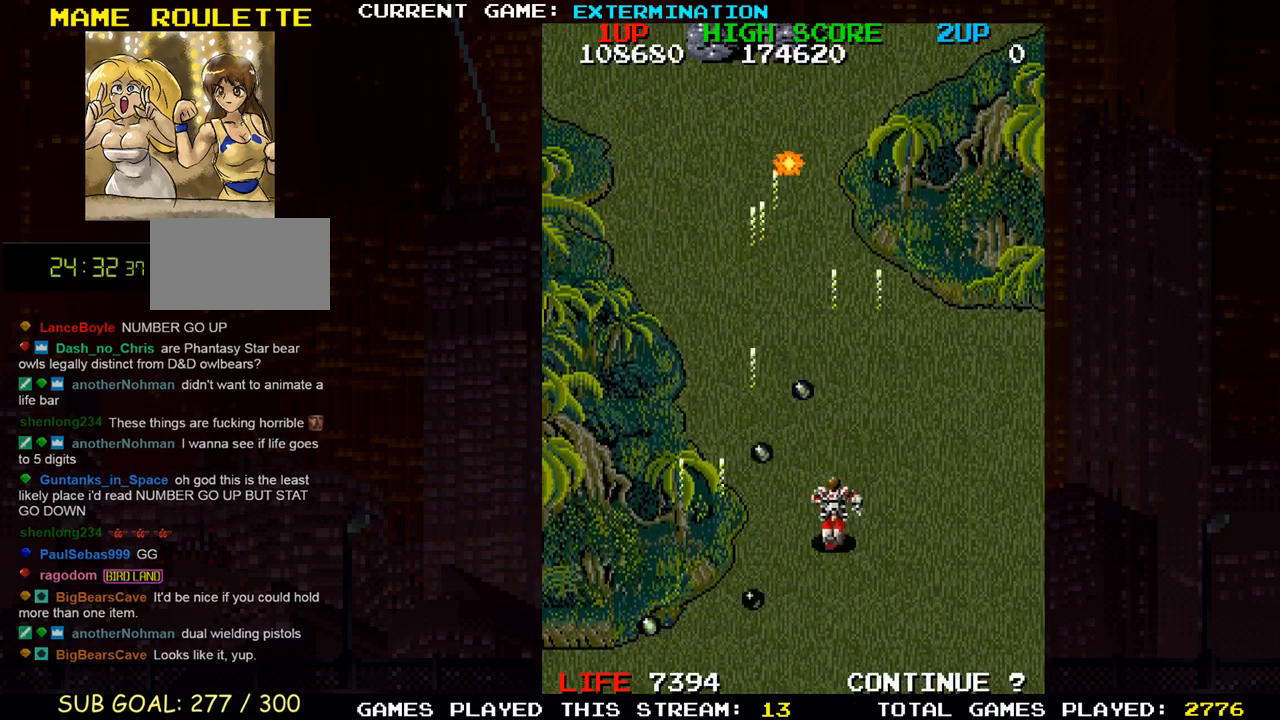
{"dt_ms": 500, "buttons": [], "left_stick": "center", "events": [[100, "left_stick", "center"]]}
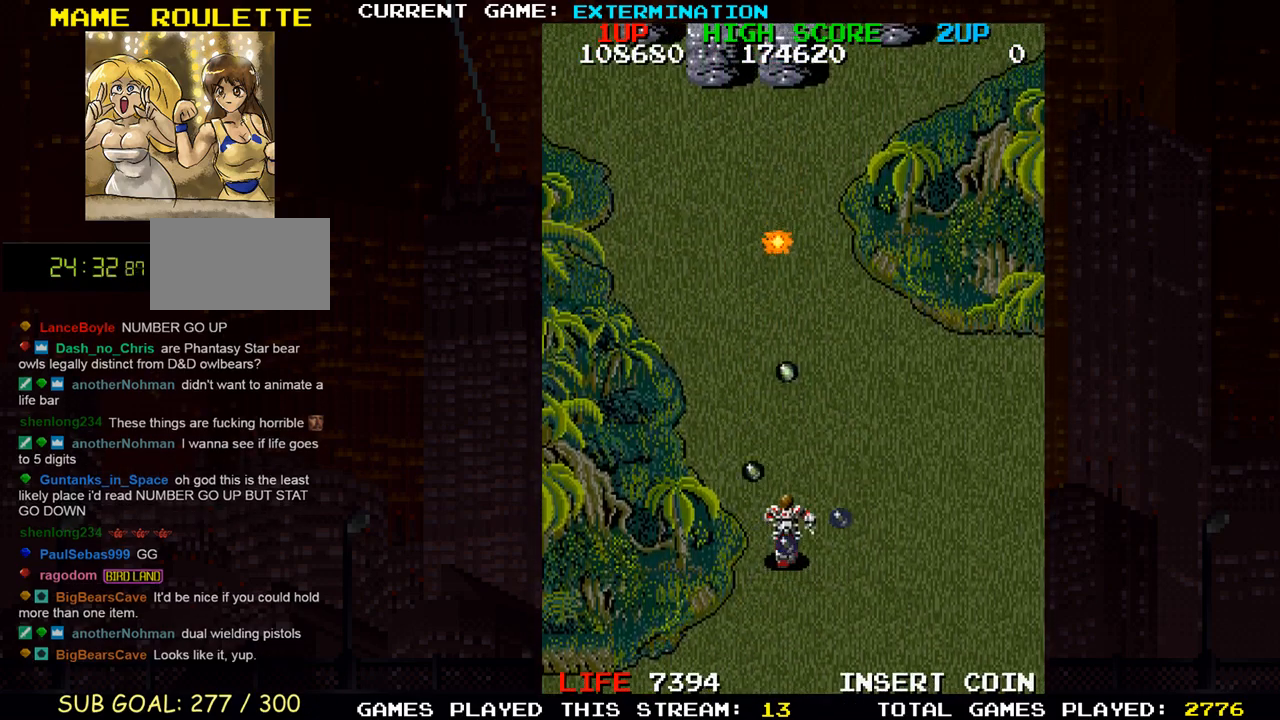
{"dt_ms": 500, "buttons": [], "left_stick": "up", "events": [[367, "left_stick", "up"]]}
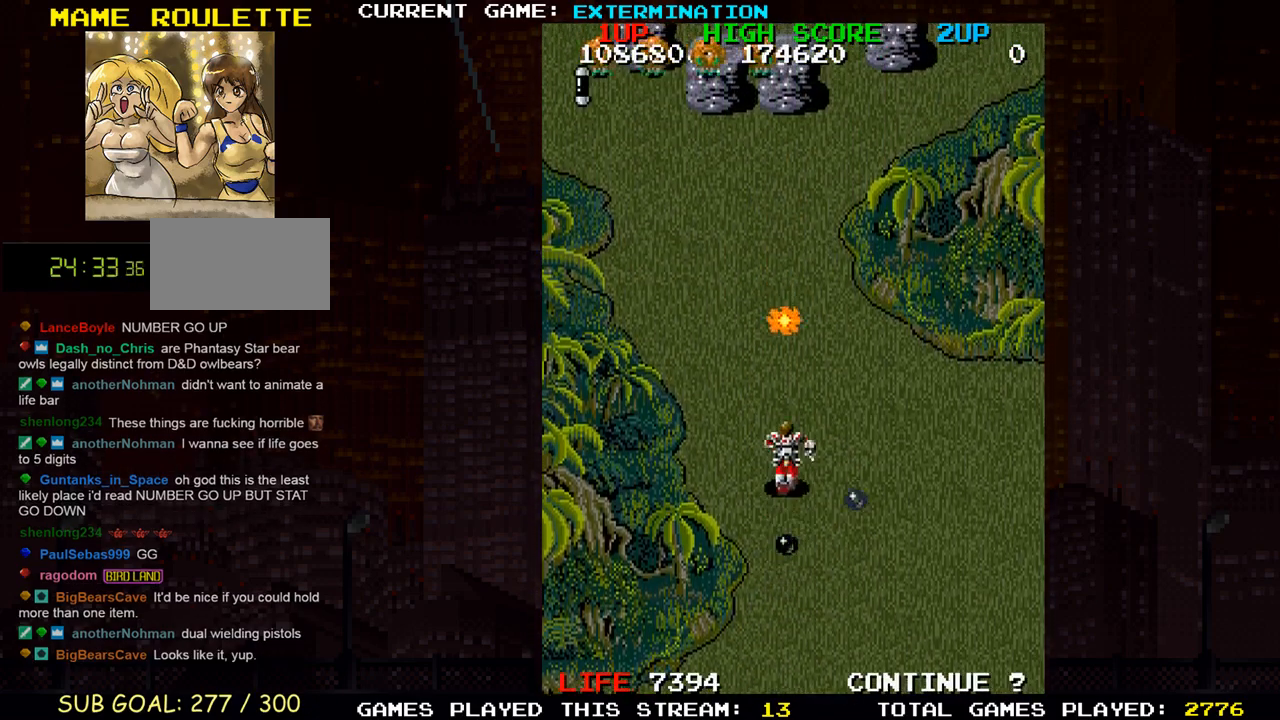
{"dt_ms": 500, "buttons": [], "left_stick": "left", "events": [[217, "SQUARE", "down"], [233, "left_stick", "left"], [283, "SQUARE", "up"], [333, "SQUARE", "down"], [333, "left_stick", "down-left"], [383, "SQUARE", "up"], [417, "SQUARE", "down"], [483, "SQUARE", "up"], [500, "left_stick", "left"]]}
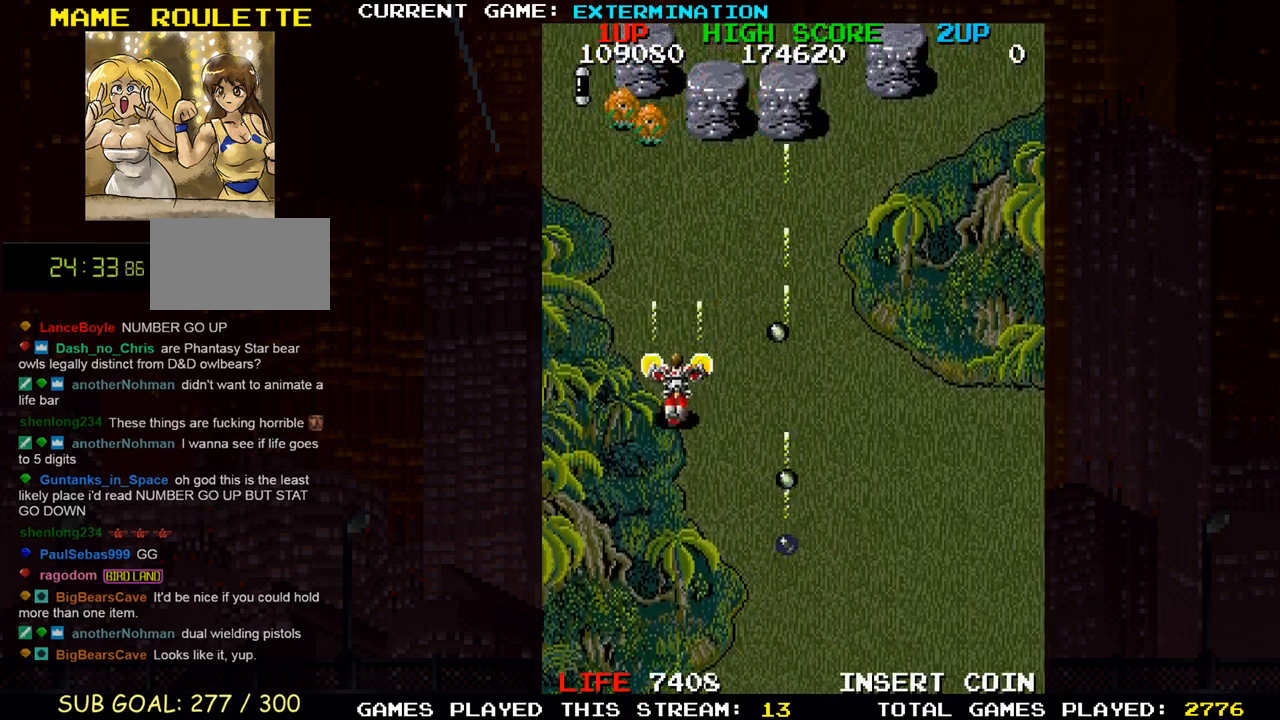
{"dt_ms": 500, "buttons": ["SQUARE"], "left_stick": "center"}
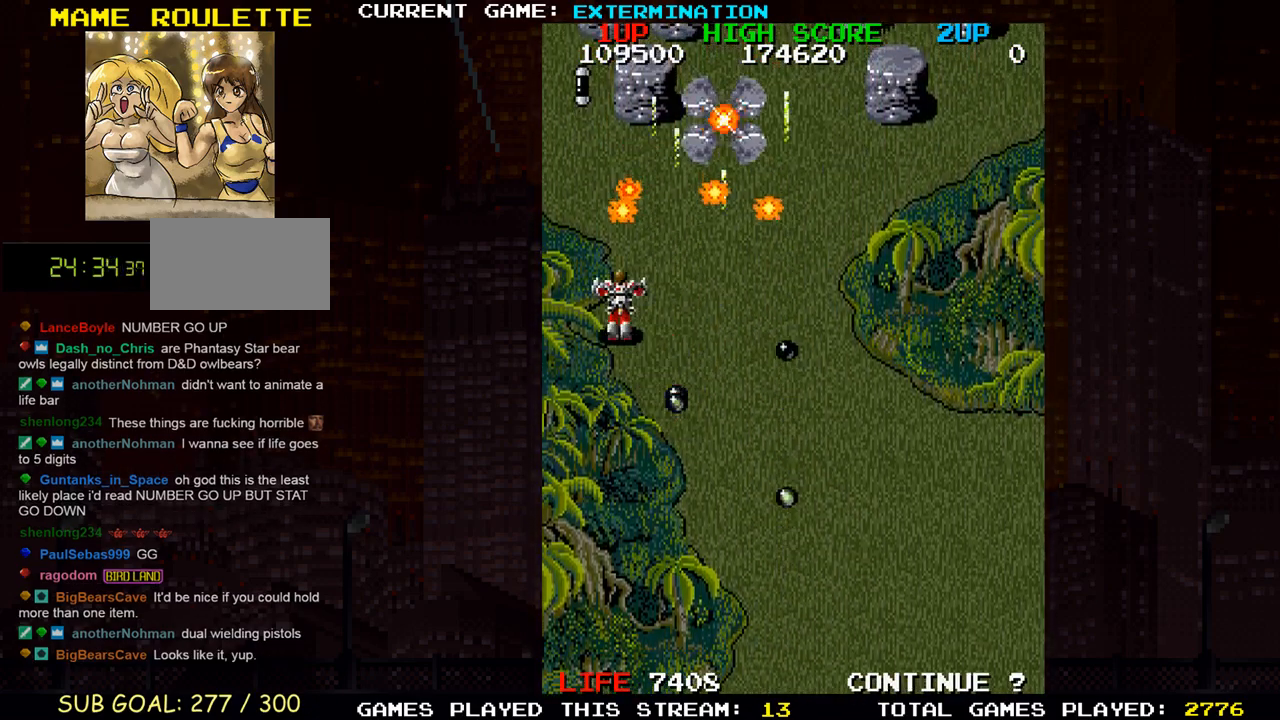
{"dt_ms": 500, "buttons": ["SQUARE"], "left_stick": "right", "events": [[33, "left_stick", "down"], [100, "SQUARE", "up"], [167, "SQUARE", "down"], [167, "left_stick", "right"], [200, "SQUARE", "up"], [267, "SQUARE", "down"], [317, "SQUARE", "up"], [383, "SQUARE", "down"], [433, "SQUARE", "up"], [467, "SQUARE", "down"]]}
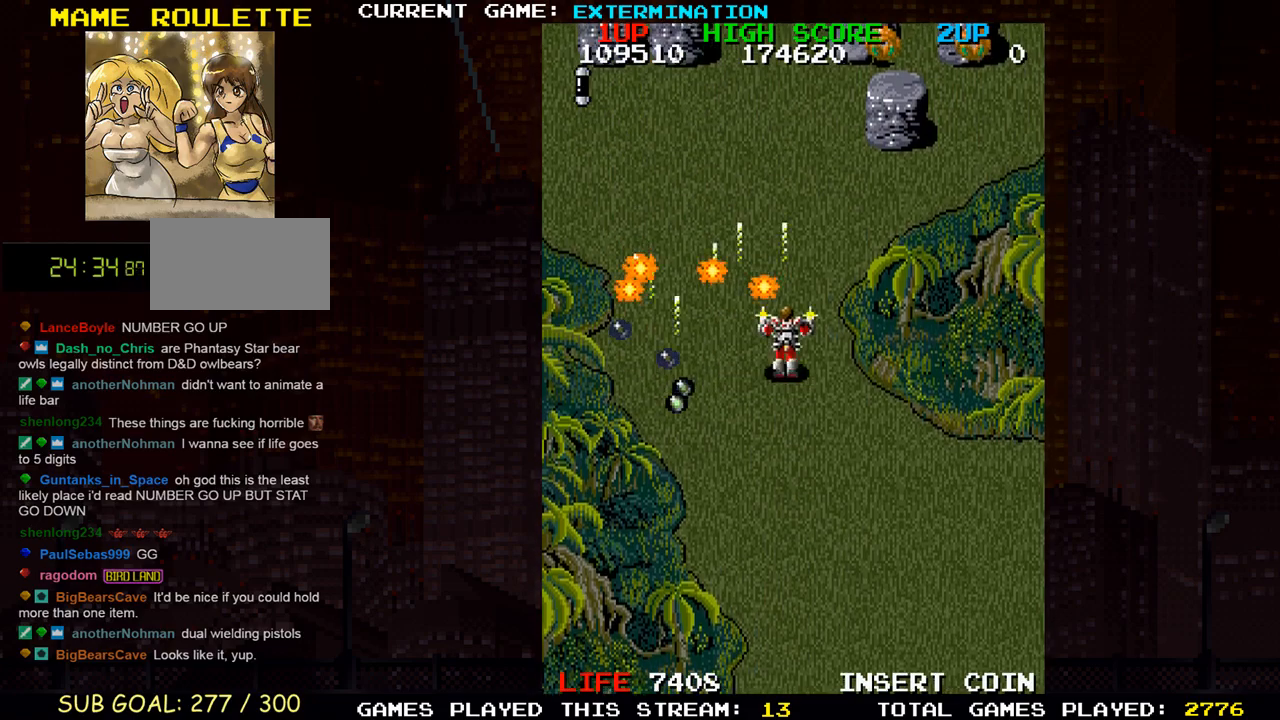
{"dt_ms": 500, "buttons": ["SQUARE"], "left_stick": "up-left", "events": [[17, "SQUARE", "up"], [83, "SQUARE", "down"], [133, "SQUARE", "up"], [167, "SQUARE", "down"], [233, "SQUARE", "up"], [250, "left_stick", "down"], [267, "SQUARE", "down"], [317, "left_stick", "left"], [333, "SQUARE", "up"], [367, "SQUARE", "down"], [417, "left_stick", "up-left"], [433, "SQUARE", "up"], [483, "SQUARE", "down"]]}
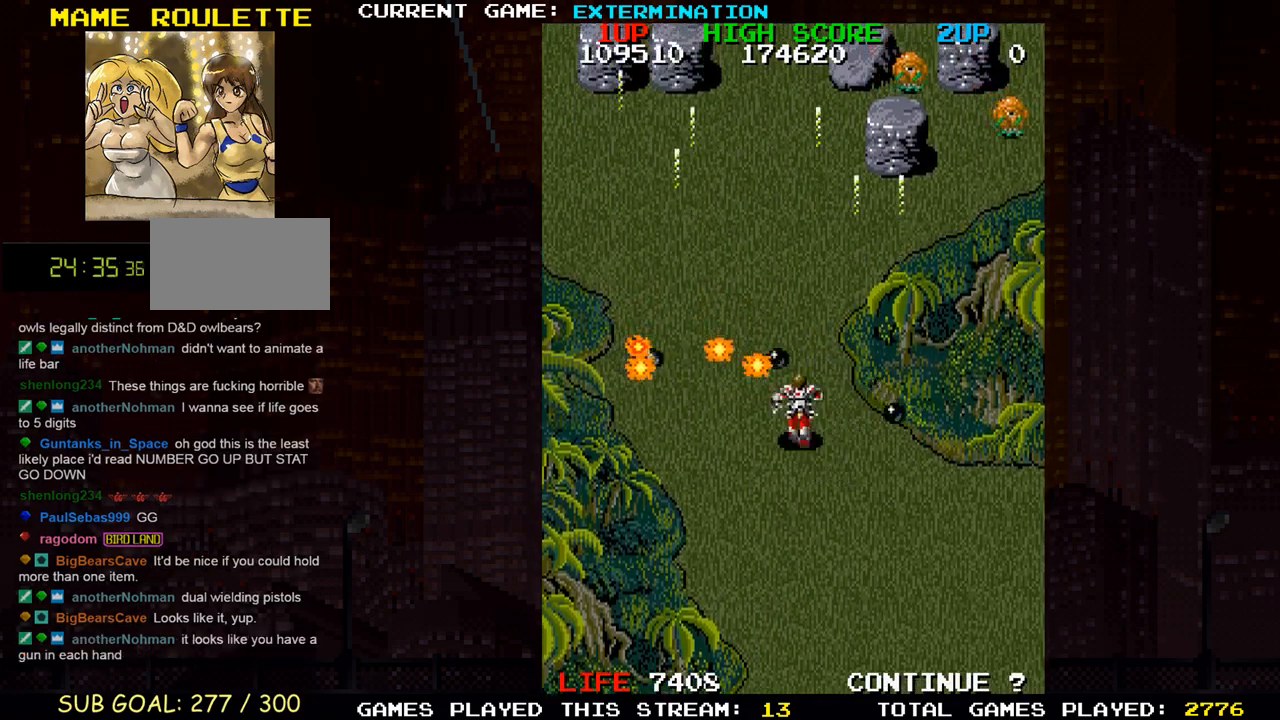
{"dt_ms": 1000, "buttons": ["SQUARE"], "left_stick": "right"}
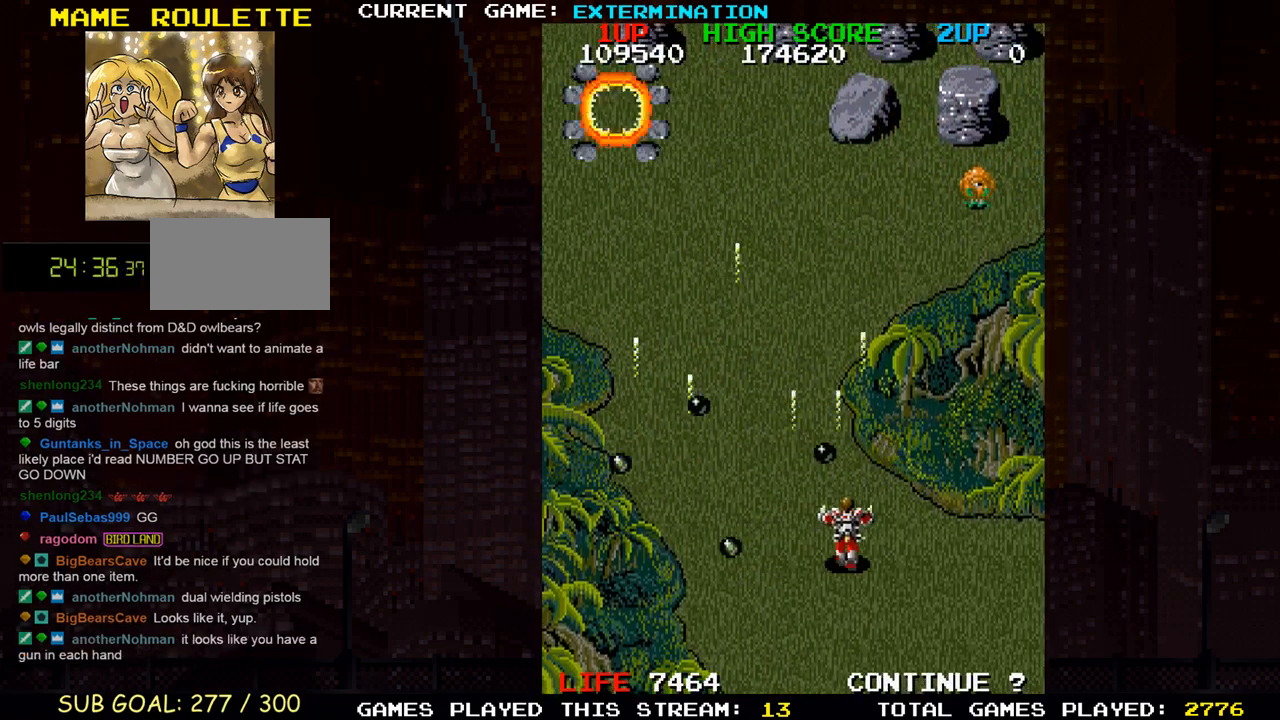
{"dt_ms": 500, "buttons": [], "left_stick": "left"}
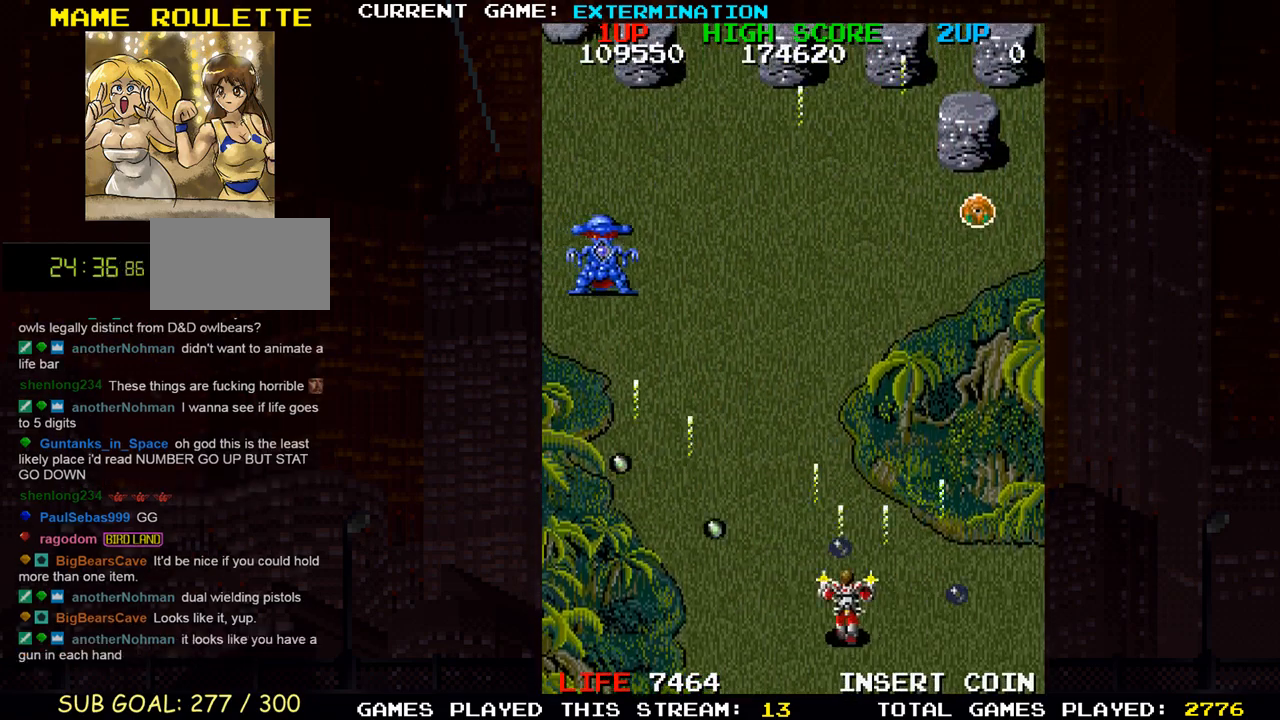
{"dt_ms": 500, "buttons": ["SQUARE"], "left_stick": "right", "events": [[50, "SQUARE", "down"], [67, "SQUARE", "up"], [133, "SQUARE", "down"], [167, "SQUARE", "up"], [217, "left_stick", "up-left"], [367, "SQUARE", "down"], [367, "left_stick", "center"], [433, "SQUARE", "up"], [433, "left_stick", "right"], [483, "SQUARE", "down"]]}
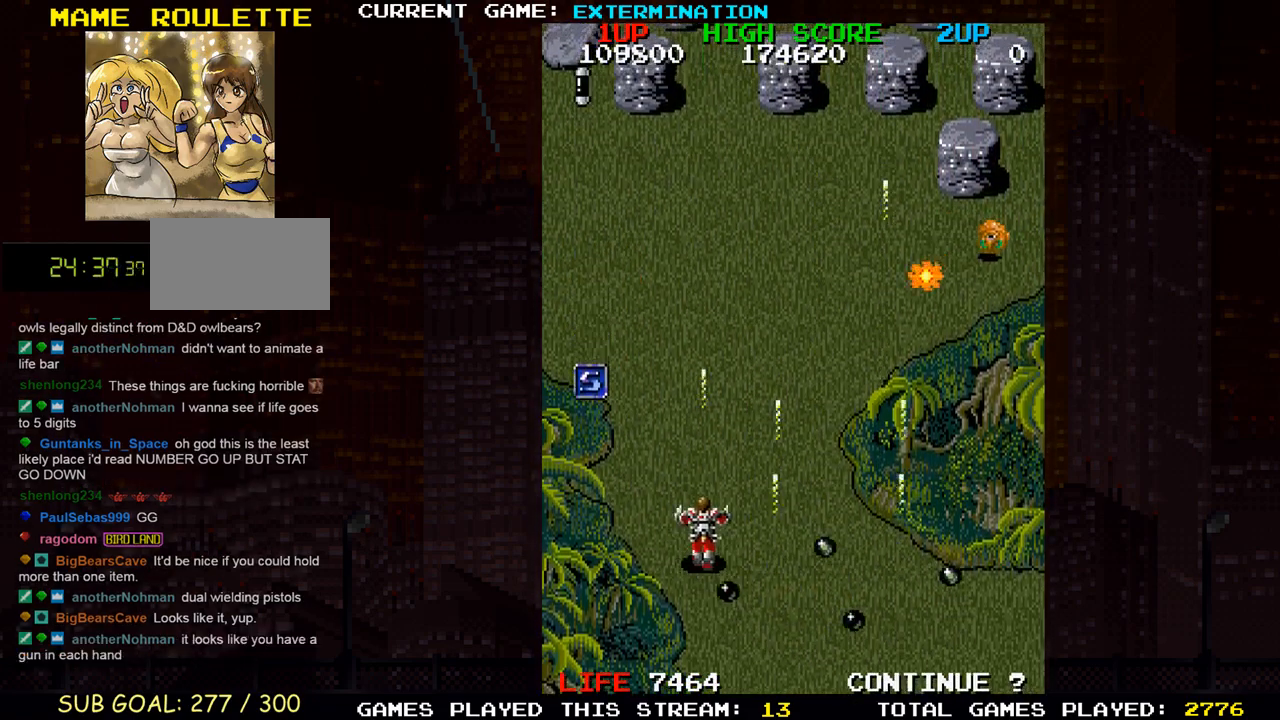
{"dt_ms": 500, "buttons": [], "left_stick": "left", "events": [[33, "SQUARE", "up"], [83, "SQUARE", "down"], [83, "left_stick", "center"], [133, "SQUARE", "up"], [233, "SQUARE", "down"], [250, "SQUARE", "up"], [300, "SQUARE", "down"], [350, "SQUARE", "up"], [400, "left_stick", "left"], [433, "SQUARE", "down"], [467, "SQUARE", "up"]]}
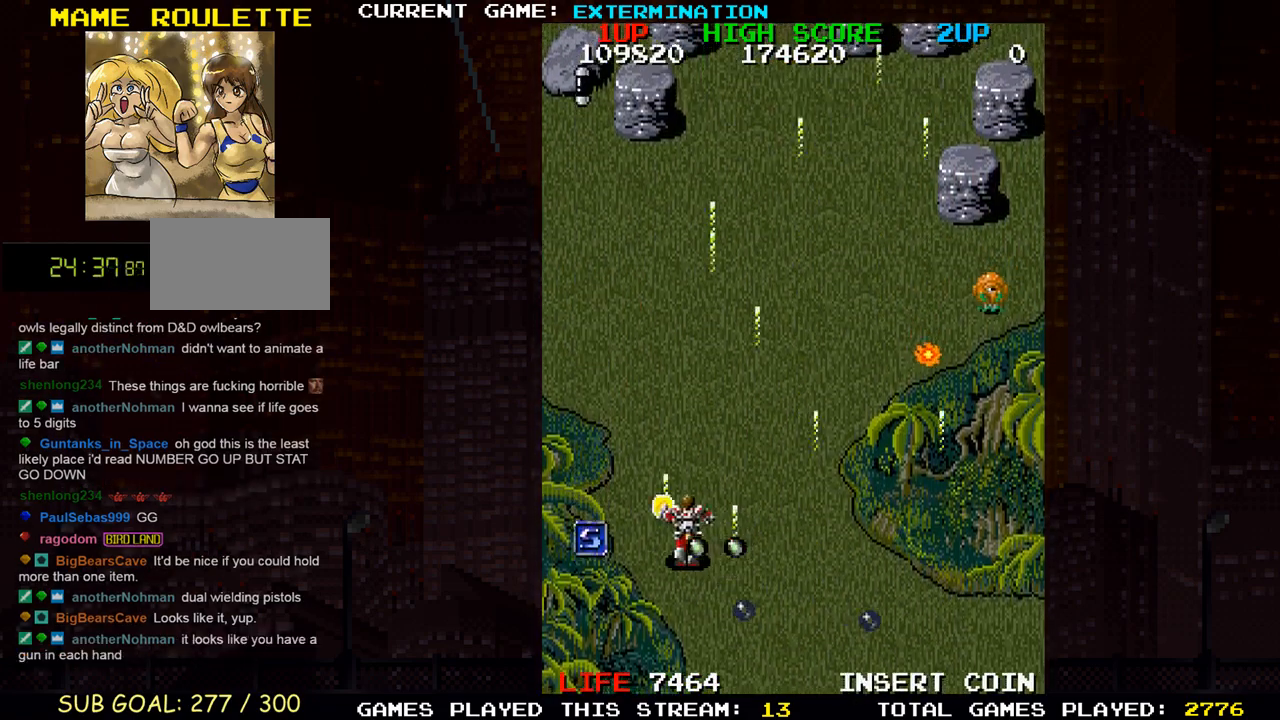
{"dt_ms": 500, "buttons": ["SQUARE"], "left_stick": "right"}
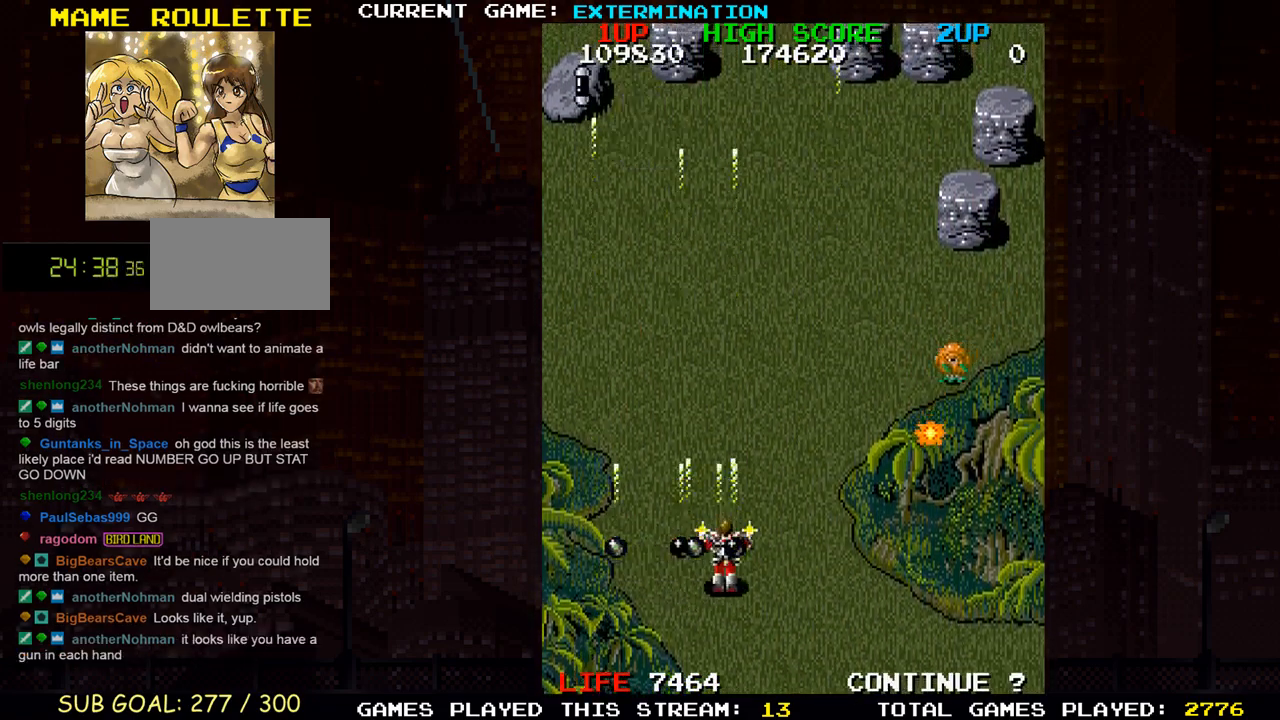
{"dt_ms": 500, "buttons": ["SQUARE"], "left_stick": "center"}
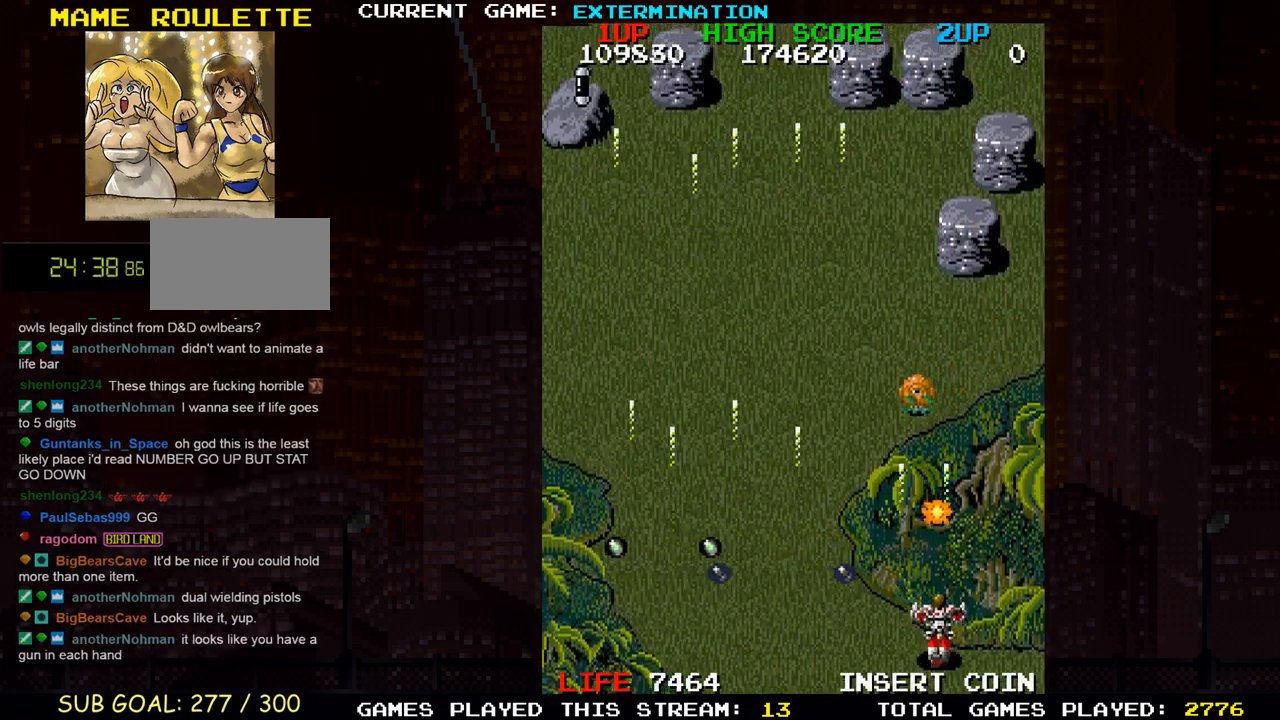
{"dt_ms": 500, "buttons": [], "left_stick": "up-left", "events": [[17, "SQUARE", "up"], [17, "left_stick", "left"], [67, "SQUARE", "down"], [250, "SQUARE", "up"], [267, "left_stick", "up-left"], [300, "SQUARE", "down"], [467, "SQUARE", "up"]]}
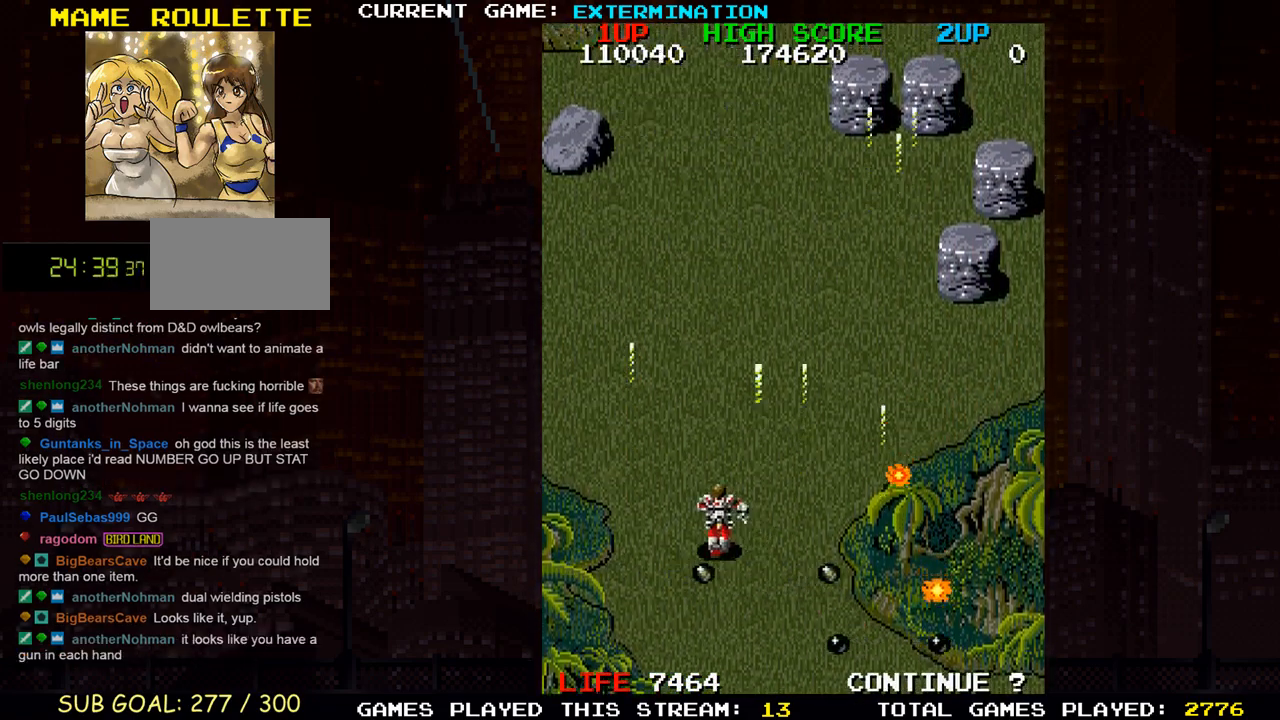
{"dt_ms": 500, "buttons": ["SQUARE"], "left_stick": "right", "events": [[33, "SQUARE", "down"], [67, "left_stick", "up-right"], [133, "left_stick", "right"], [183, "SQUARE", "up"], [267, "SQUARE", "down"], [433, "SQUARE", "up"], [500, "SQUARE", "down"]]}
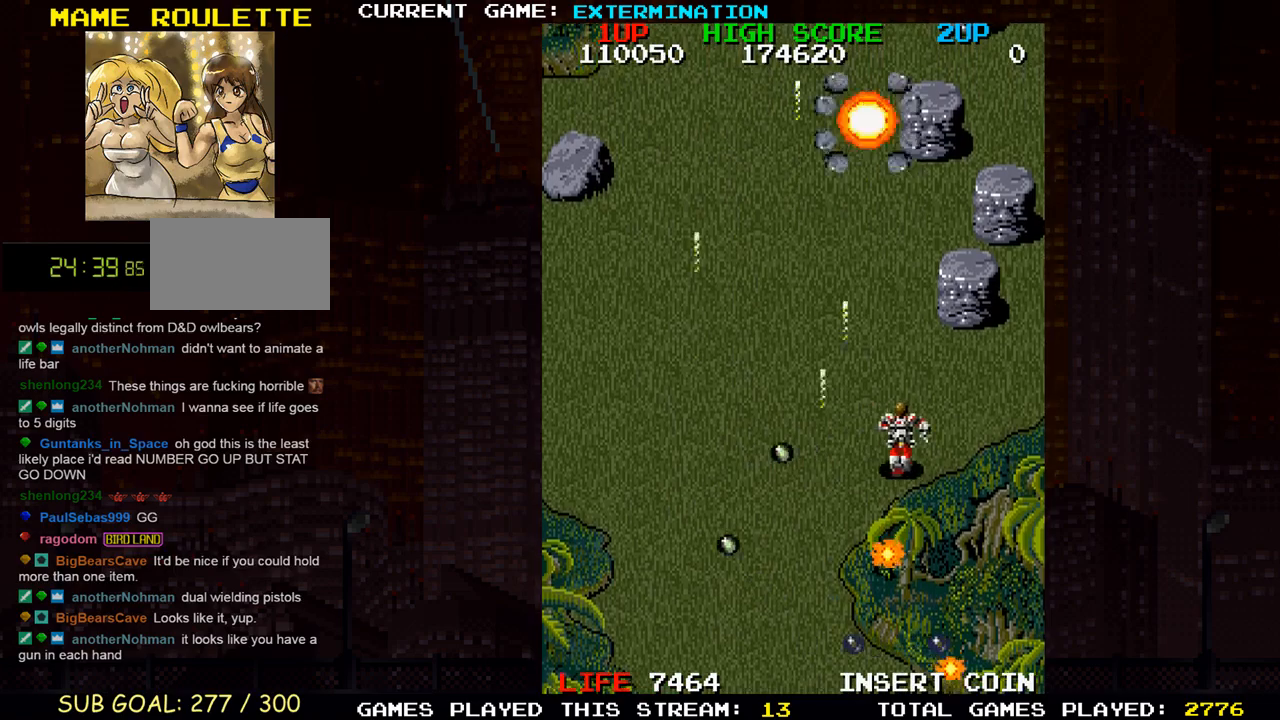
{"dt_ms": 500, "buttons": ["SQUARE"], "left_stick": "right", "events": [[50, "SQUARE", "up"], [83, "SQUARE", "down"], [117, "SQUARE", "up"], [167, "left_stick", "center"], [250, "SQUARE", "down"], [300, "SQUARE", "up"], [383, "SQUARE", "down"], [433, "SQUARE", "up"], [450, "SQUARE", "down"], [450, "left_stick", "right"]]}
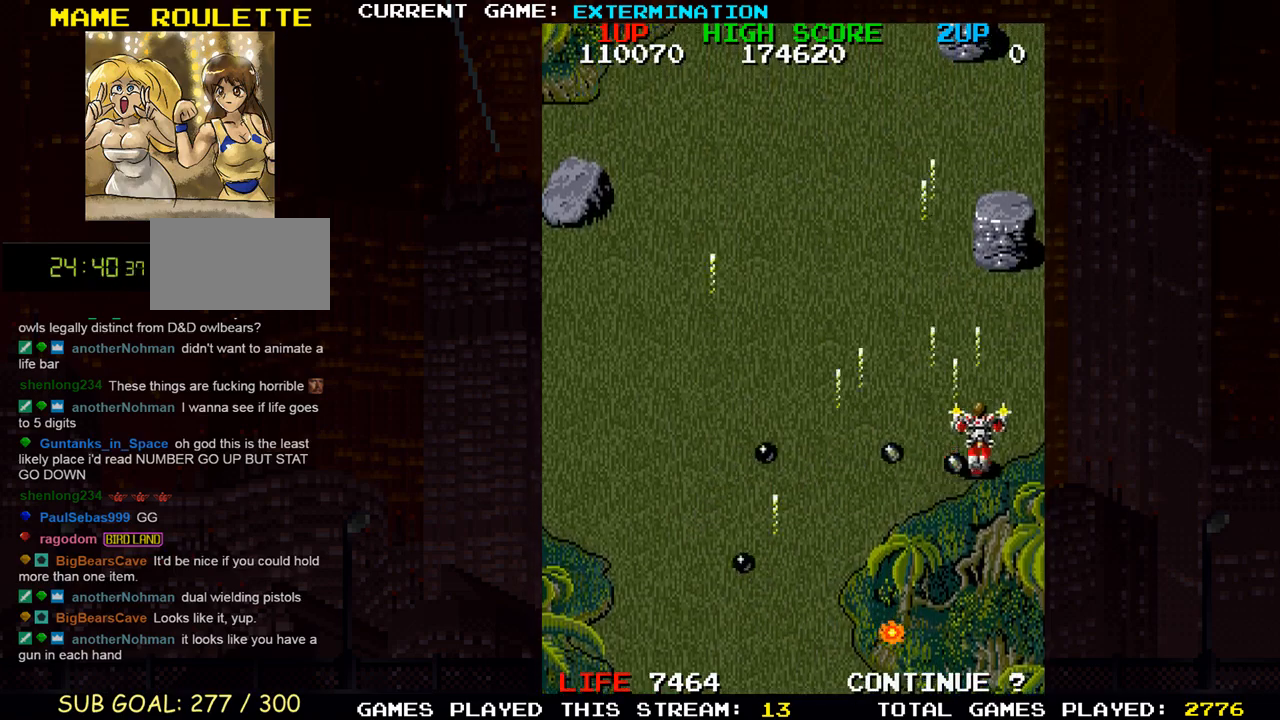
{"dt_ms": 500, "buttons": [], "left_stick": "left", "events": [[17, "SQUARE", "up"], [67, "left_stick", "center"], [83, "SQUARE", "down"], [117, "left_stick", "left"], [150, "SQUARE", "up"], [167, "SQUARE", "down"], [233, "SQUARE", "up"], [283, "SQUARE", "down"], [333, "SQUARE", "up"], [383, "SQUARE", "down"], [433, "SQUARE", "up"]]}
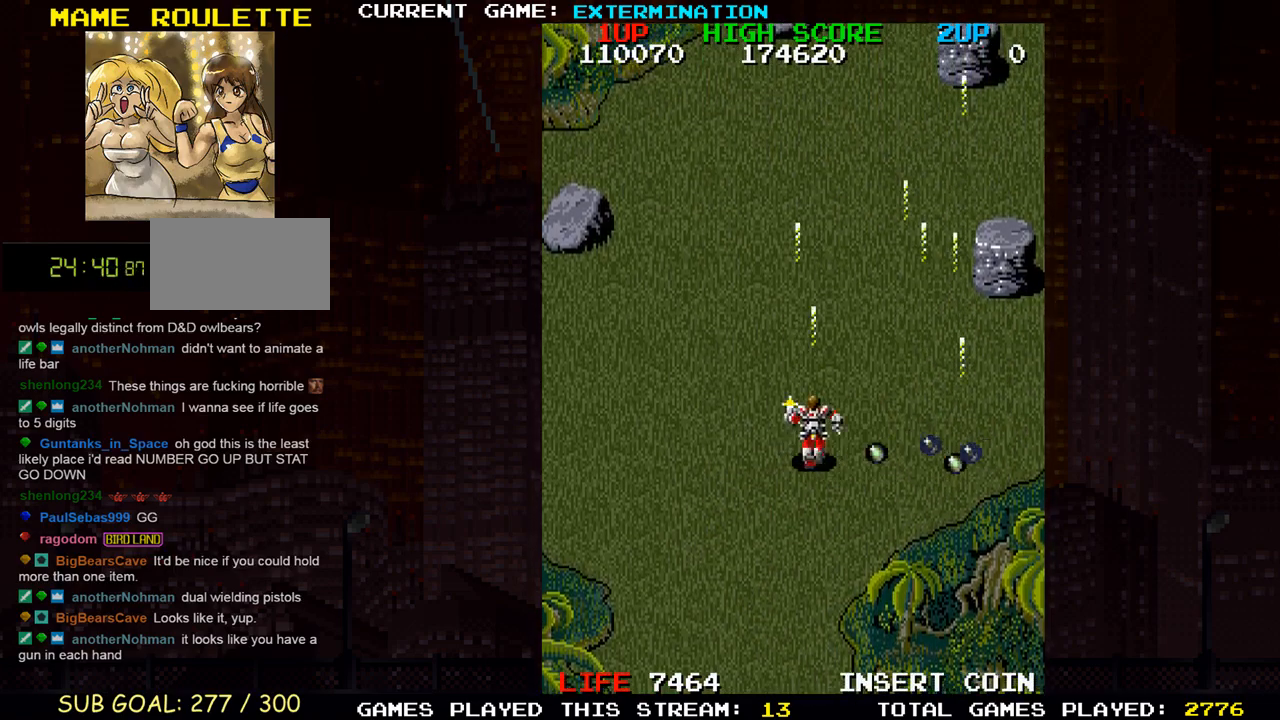
{"dt_ms": 500, "buttons": [], "left_stick": "left"}